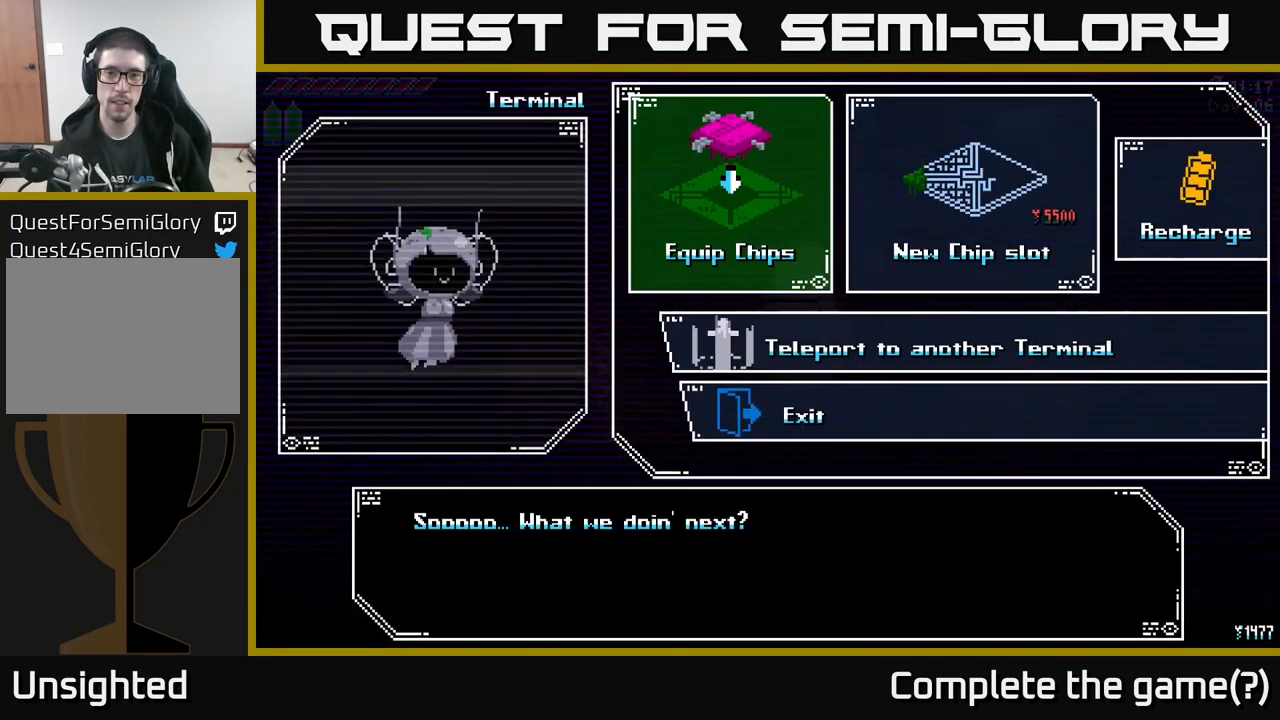
Gameplay with a controller (Xbox layout); each line is a JSON object with the inputs held at the frame after it. "events" lists button and stick changes between this image and that frame as [ms after this image, input, new state], when the widget could be followed in between.
{"buttons": [], "left_stick": "center", "right_stick": "center", "events": []}
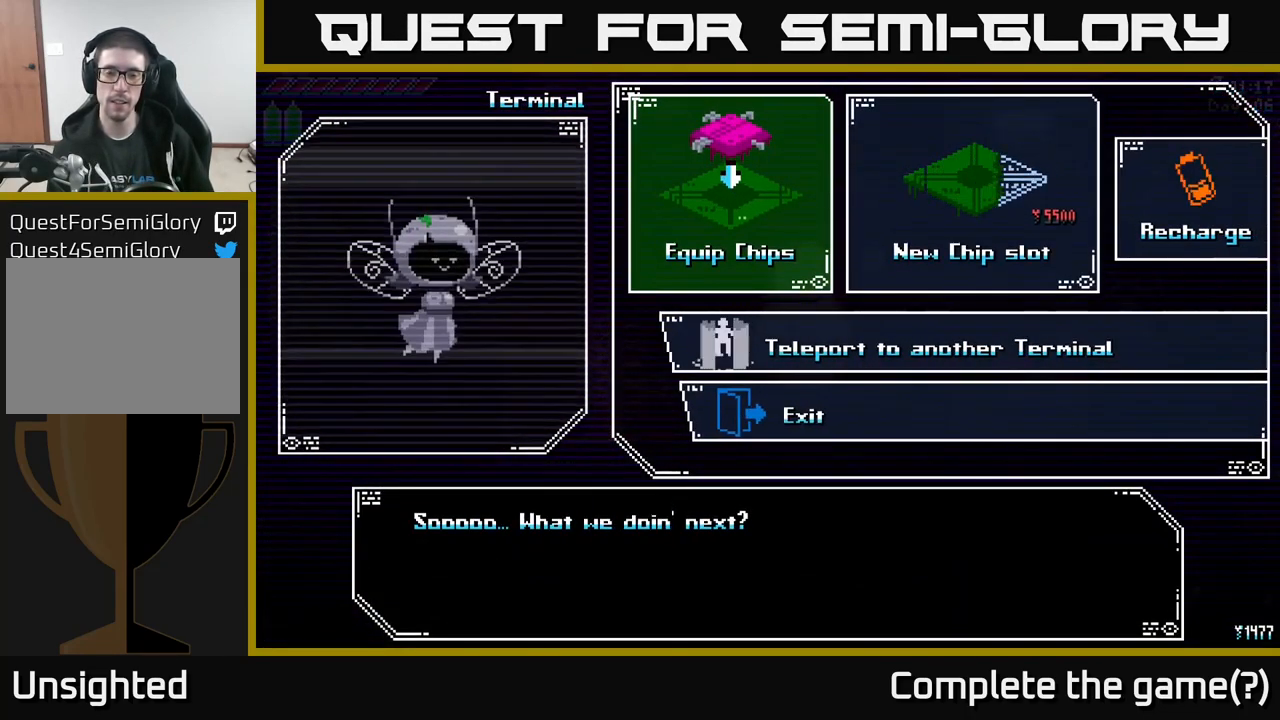
{"buttons": [], "left_stick": "down", "right_stick": "center", "events": [[467, "left_stick", "down"]]}
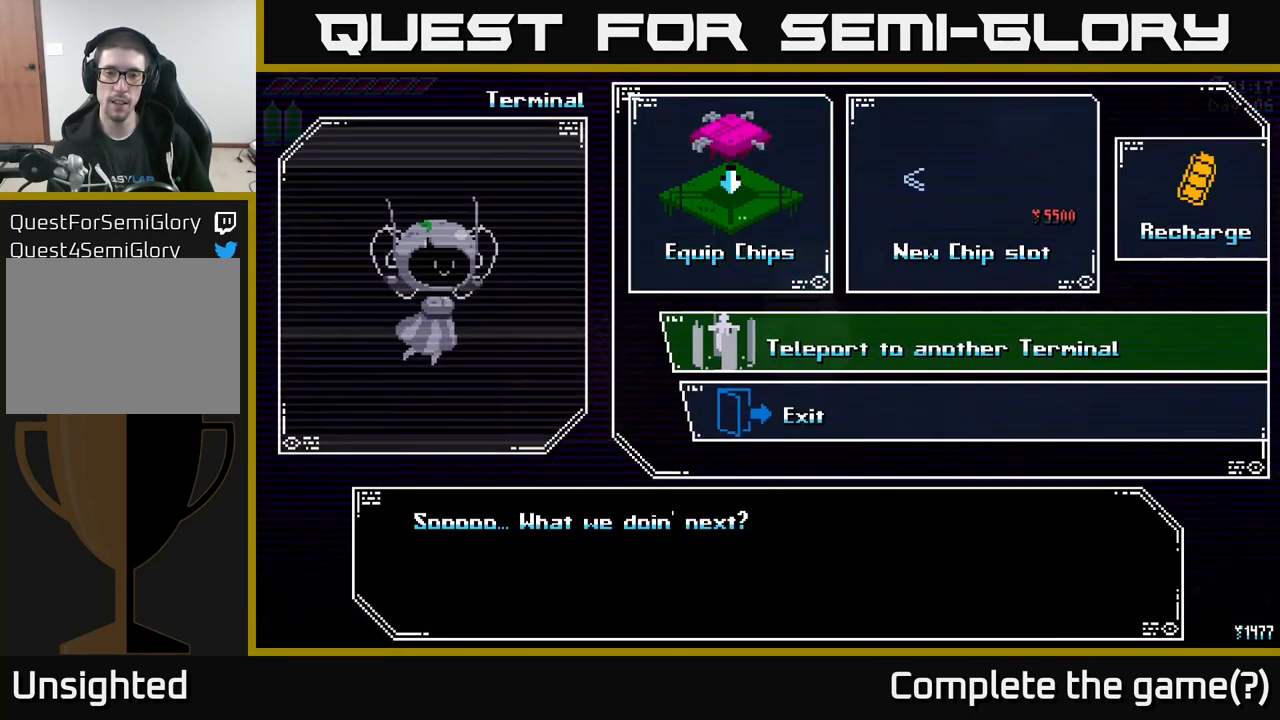
{"buttons": [], "left_stick": "center", "right_stick": "center", "events": [[133, "left_stick", "center"], [217, "left_stick", "up"], [350, "left_stick", "center"]]}
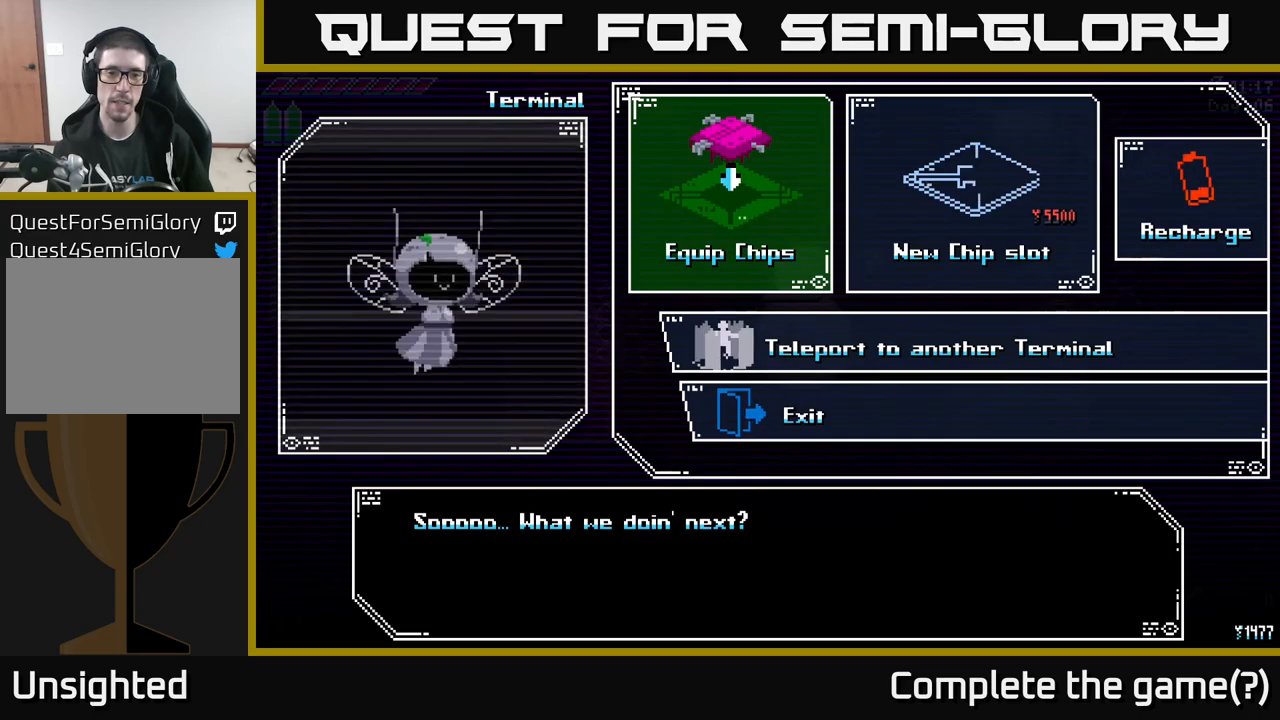
{"buttons": [], "left_stick": "center", "right_stick": "center", "events": [[50, "left_stick", "down"], [217, "left_stick", "center"]]}
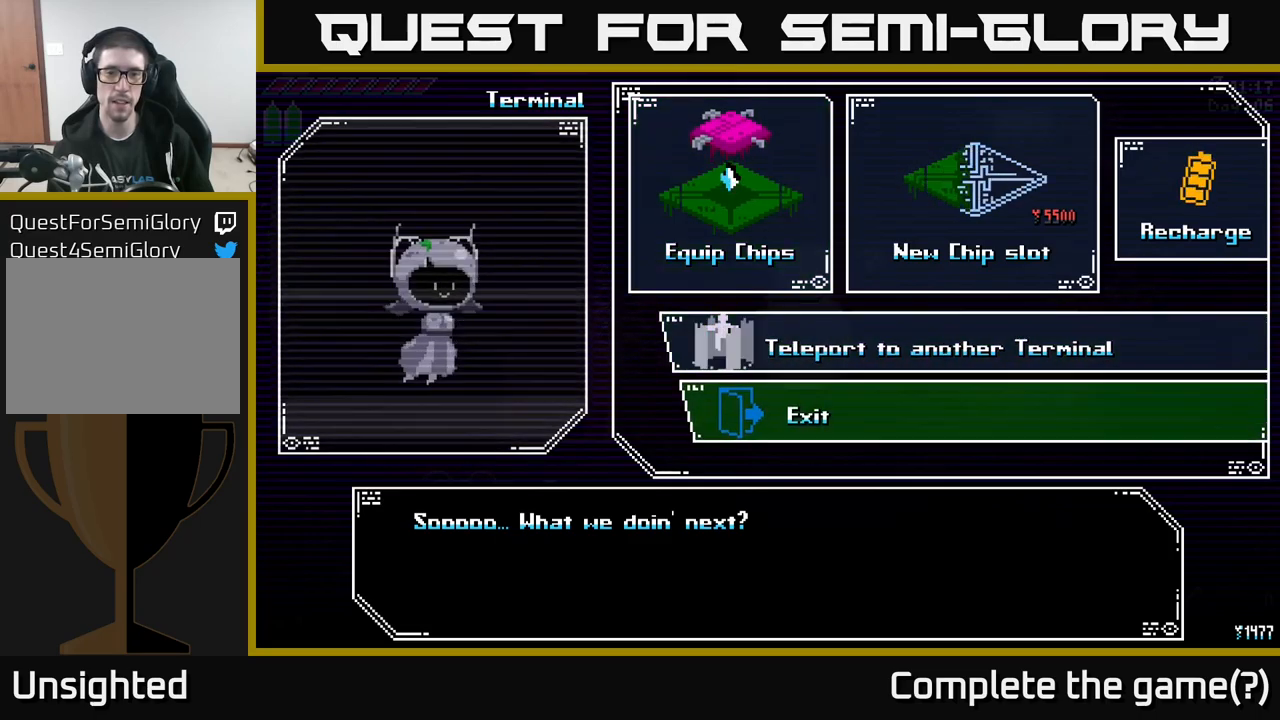
{"buttons": ["A"], "left_stick": "center", "right_stick": "center", "events": [[34, "left_stick", "down"], [217, "left_stick", "center"], [500, "A", "down"]]}
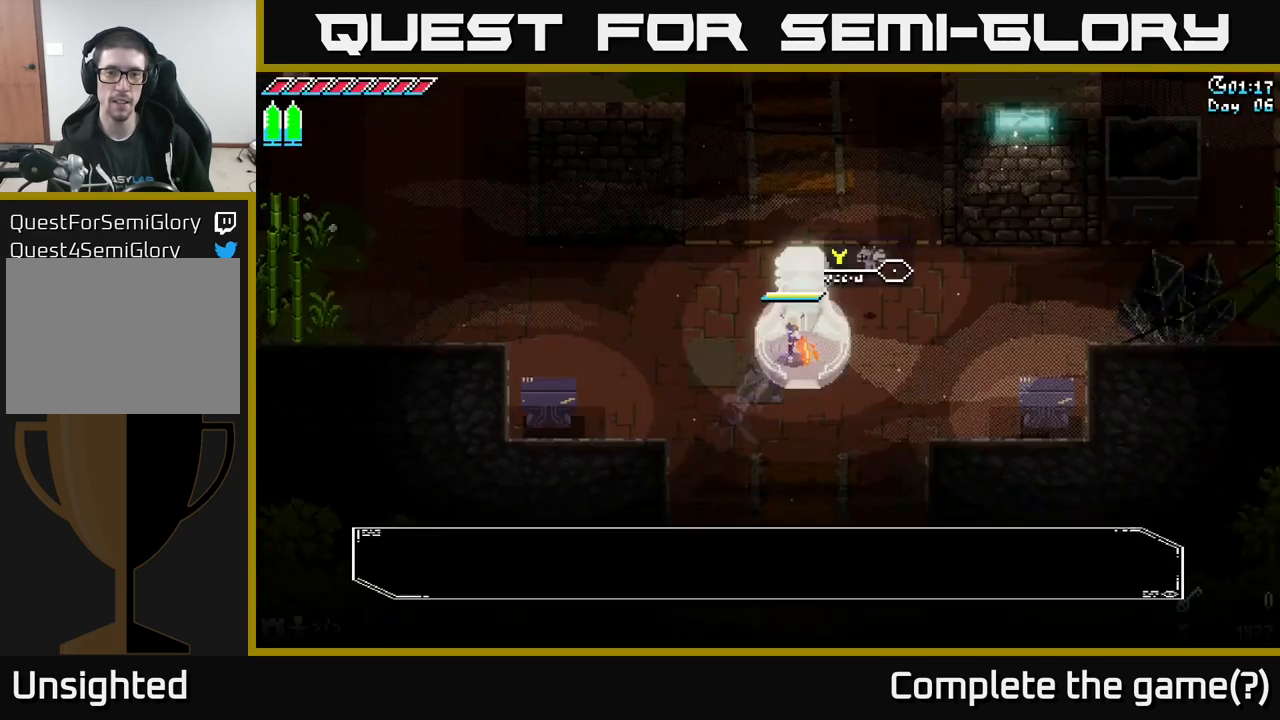
{"buttons": [], "left_stick": "up-right", "right_stick": "center", "events": [[167, "A", "up"], [434, "left_stick", "right"], [500, "left_stick", "up-right"]]}
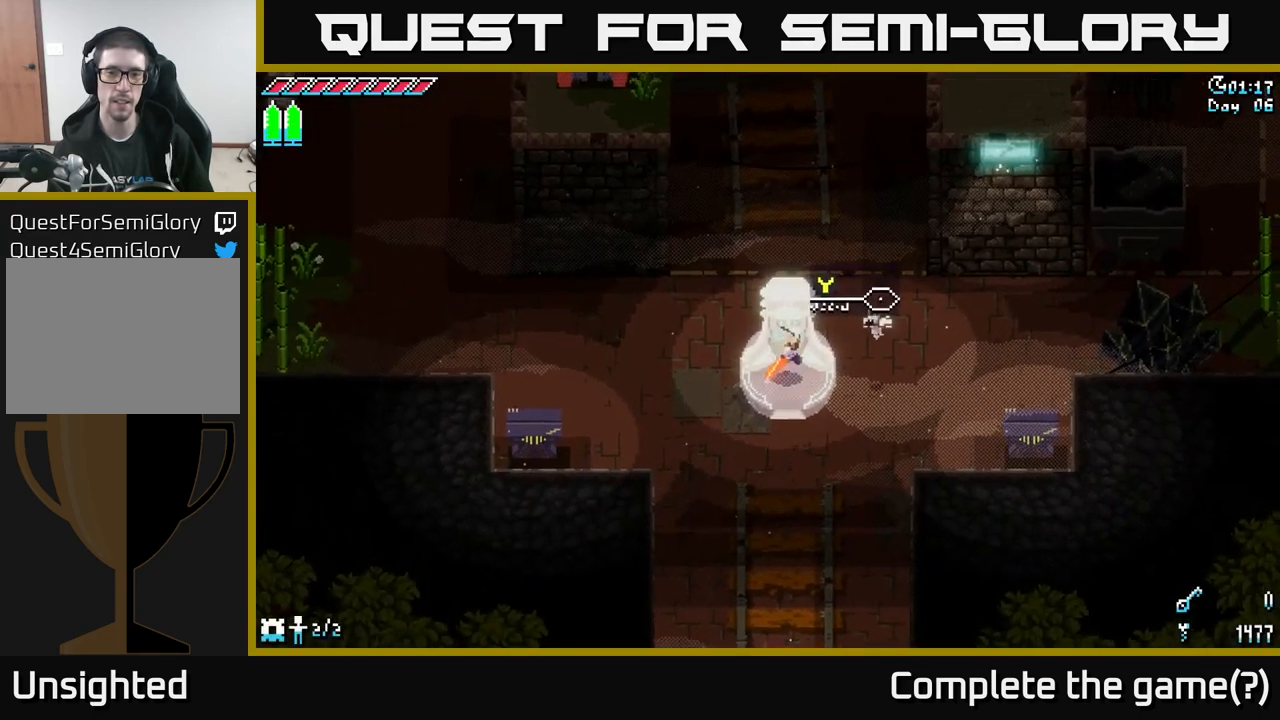
{"buttons": [], "left_stick": "center", "right_stick": "center", "events": [[34, "left_stick", "up"], [134, "left_stick", "center"], [334, "left_stick", "down"], [467, "left_stick", "center"]]}
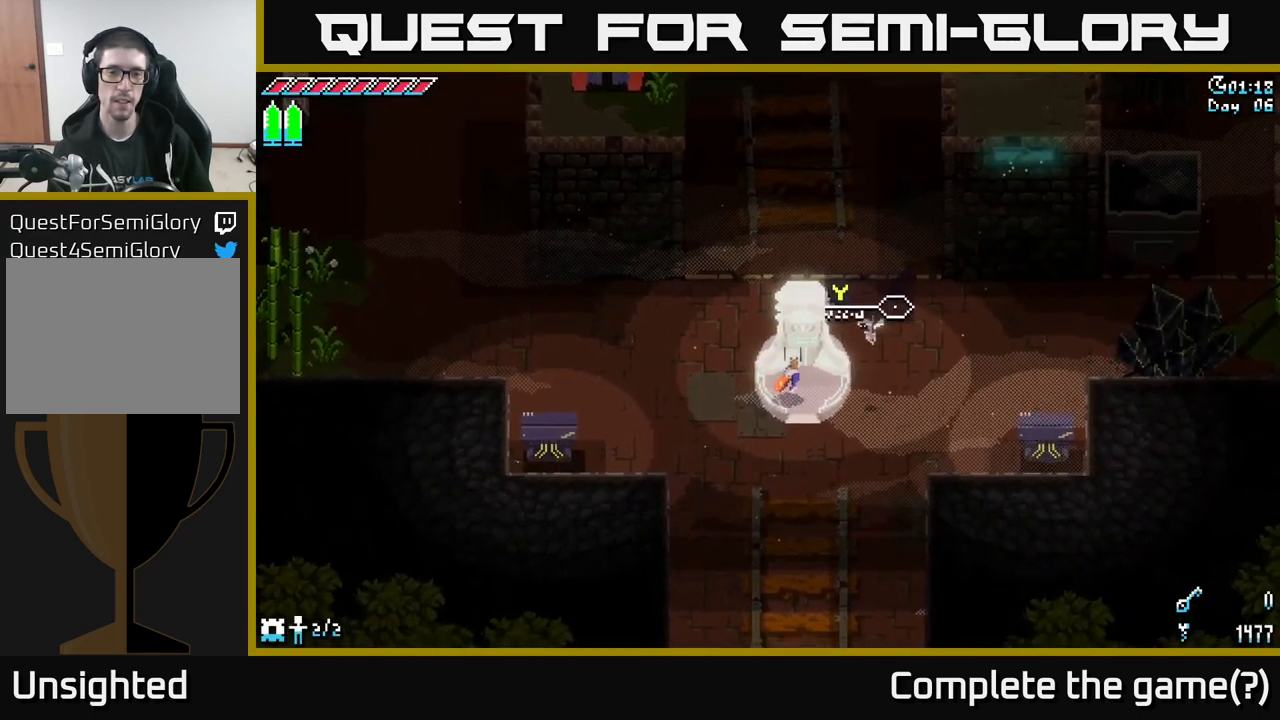
{"buttons": ["START"], "left_stick": "center", "right_stick": "center", "events": [[250, "left_stick", "right"], [334, "left_stick", "center"], [500, "START", "down"]]}
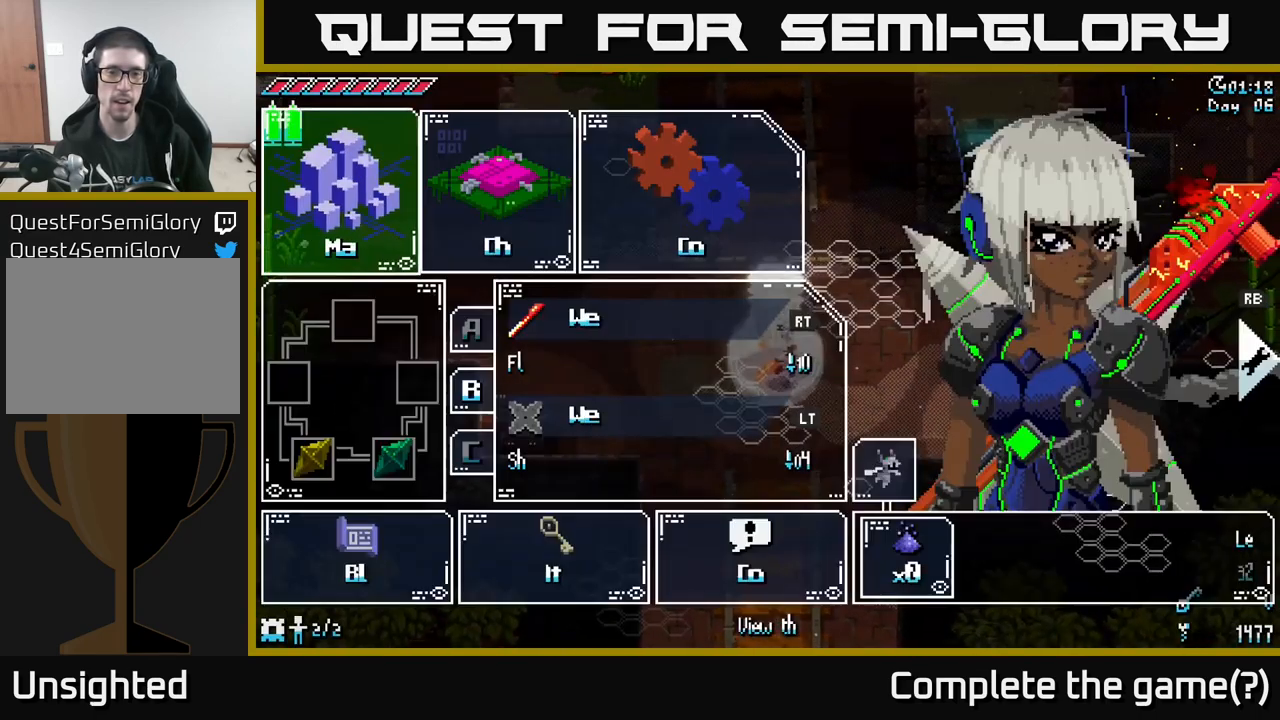
{"buttons": ["START"], "left_stick": "center", "right_stick": "center", "events": [[150, "START", "up"], [450, "START", "down"]]}
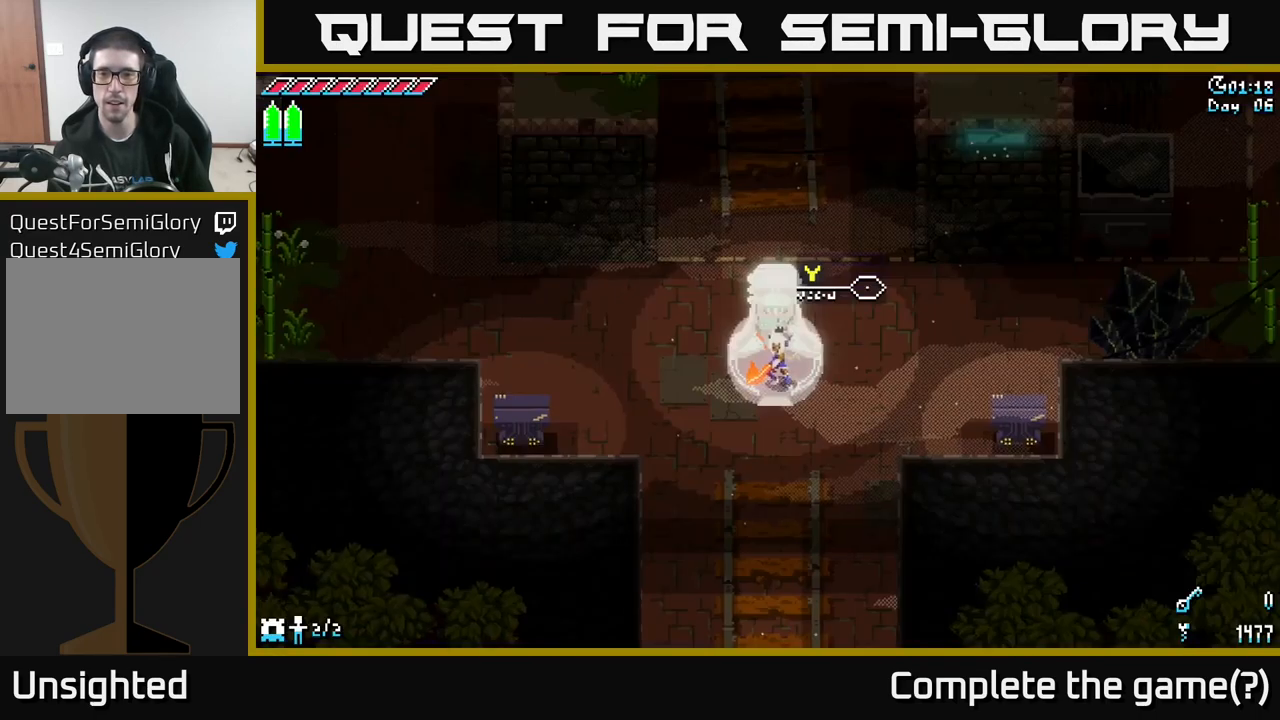
{"buttons": [], "left_stick": "center", "right_stick": "center", "events": [[100, "START", "up"], [150, "SELECT", "down"], [300, "SELECT", "up"]]}
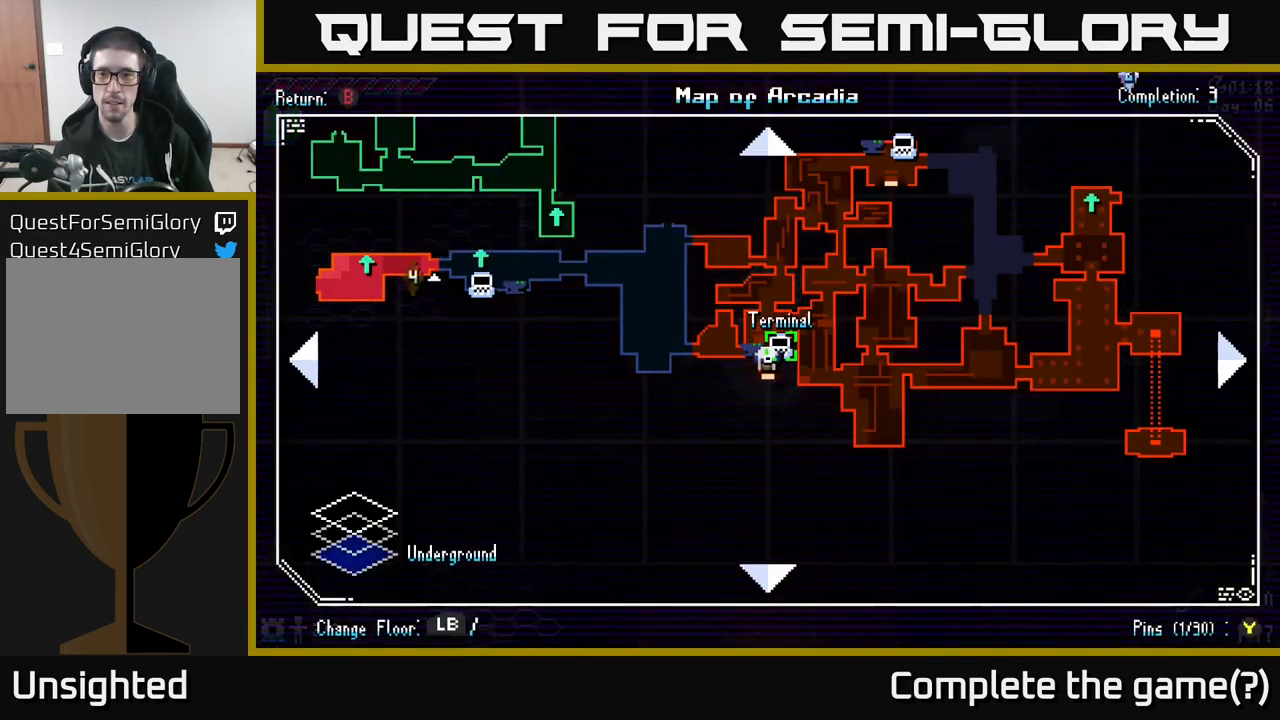
{"buttons": [], "left_stick": "up-right", "right_stick": "center", "events": [[234, "left_stick", "right"], [367, "left_stick", "up-right"]]}
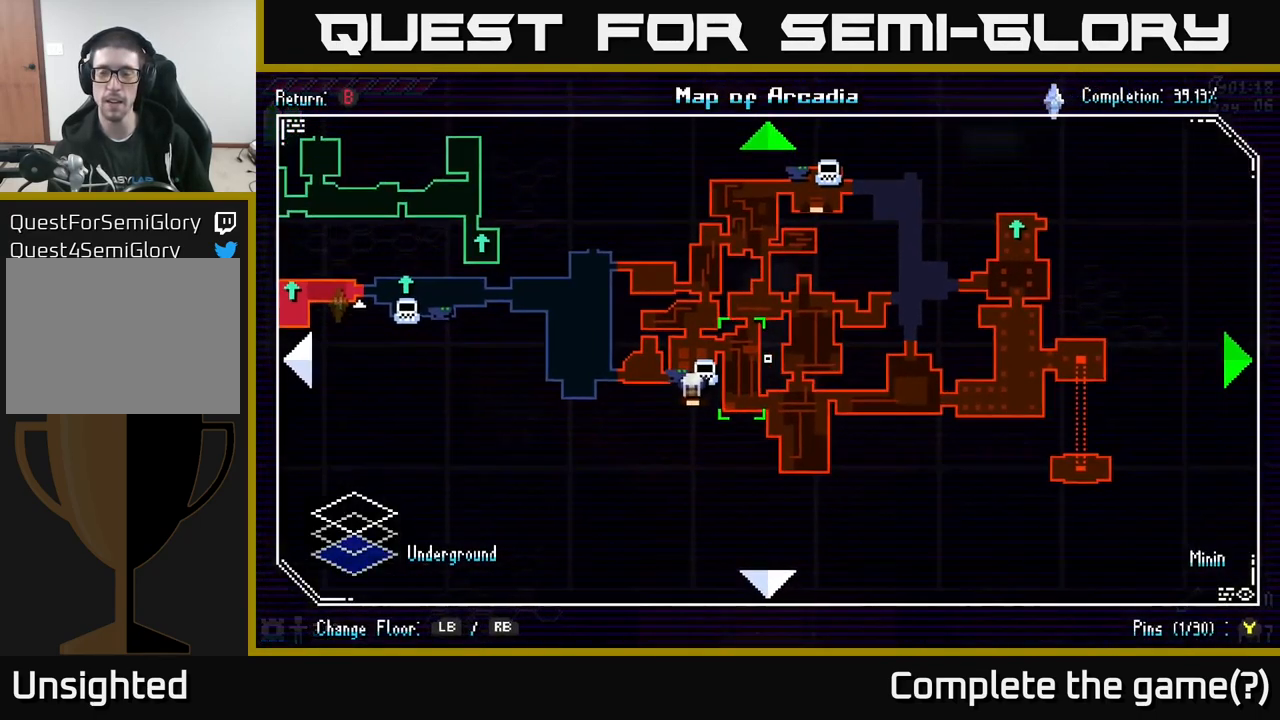
{"buttons": [], "left_stick": "center", "right_stick": "center", "events": [[200, "left_stick", "right"], [384, "left_stick", "center"]]}
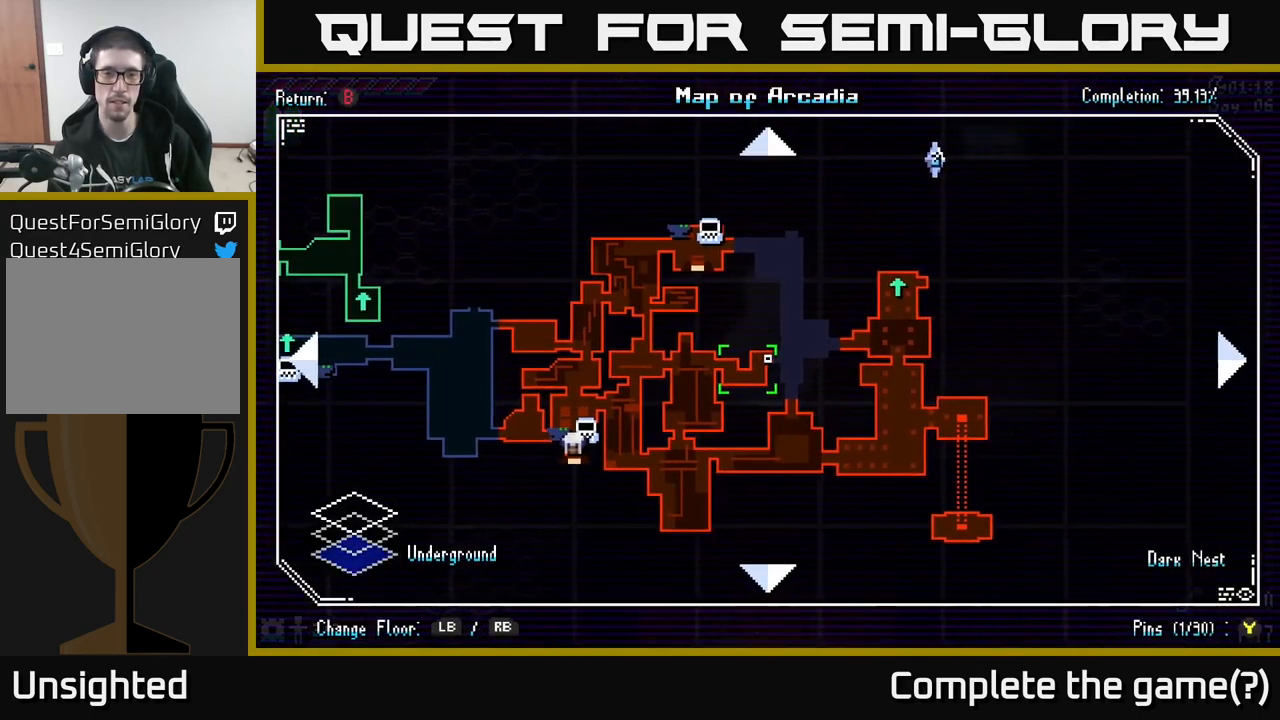
{"buttons": [], "left_stick": "center", "right_stick": "center", "events": [[384, "L1", "down"], [484, "L1", "up"]]}
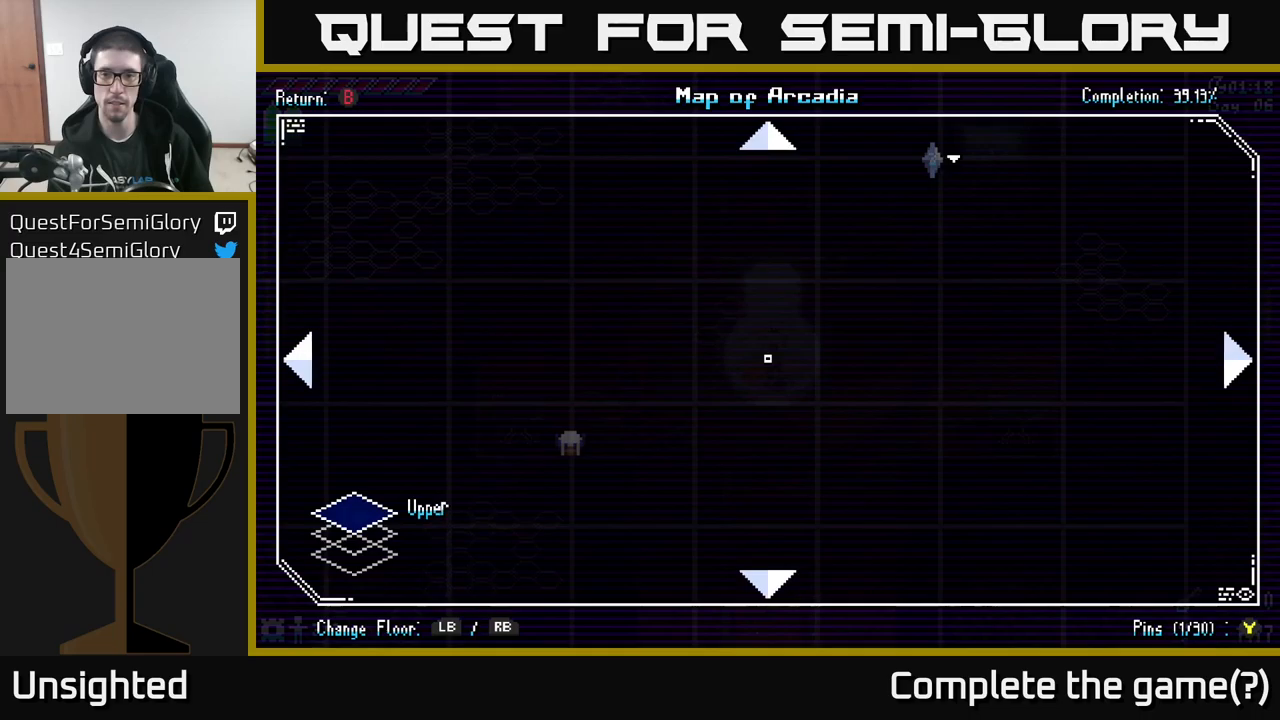
{"buttons": [], "left_stick": "center", "right_stick": "center", "events": [[333, "R1", "down"], [433, "R1", "up"]]}
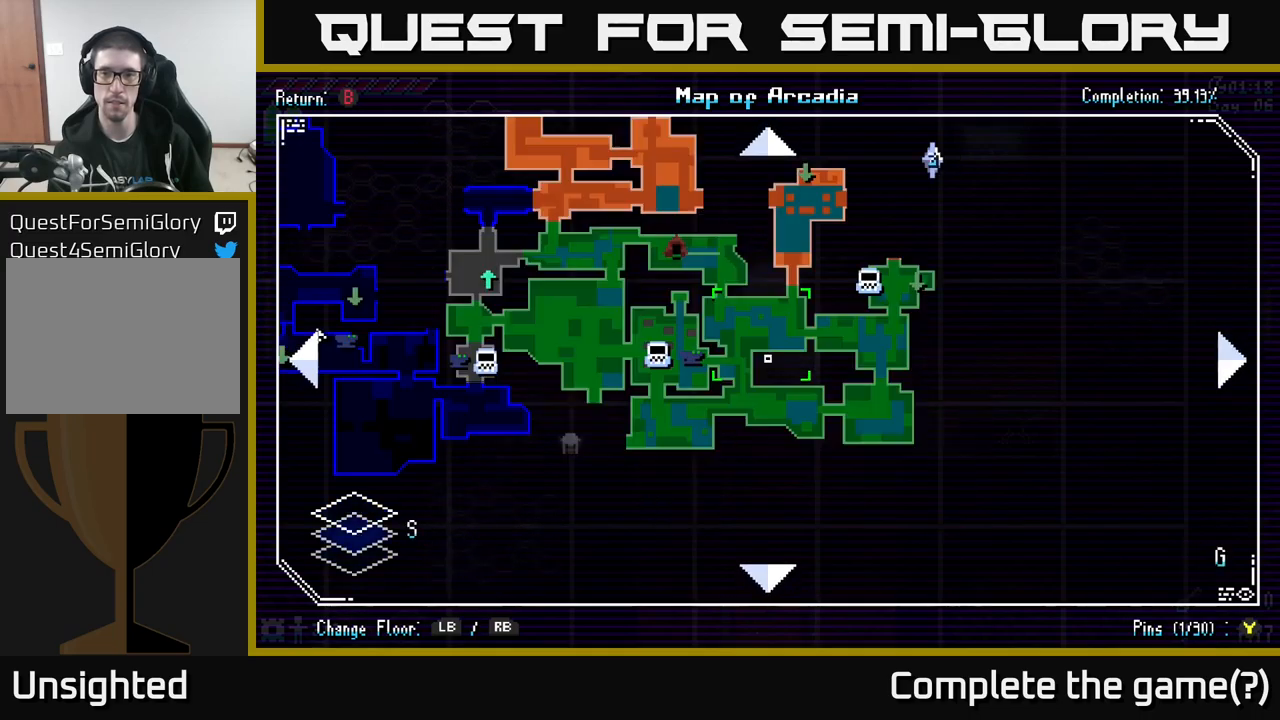
{"buttons": [], "left_stick": "up-right", "right_stick": "center", "events": [[33, "R1", "down"], [133, "R1", "up"], [233, "left_stick", "up-right"]]}
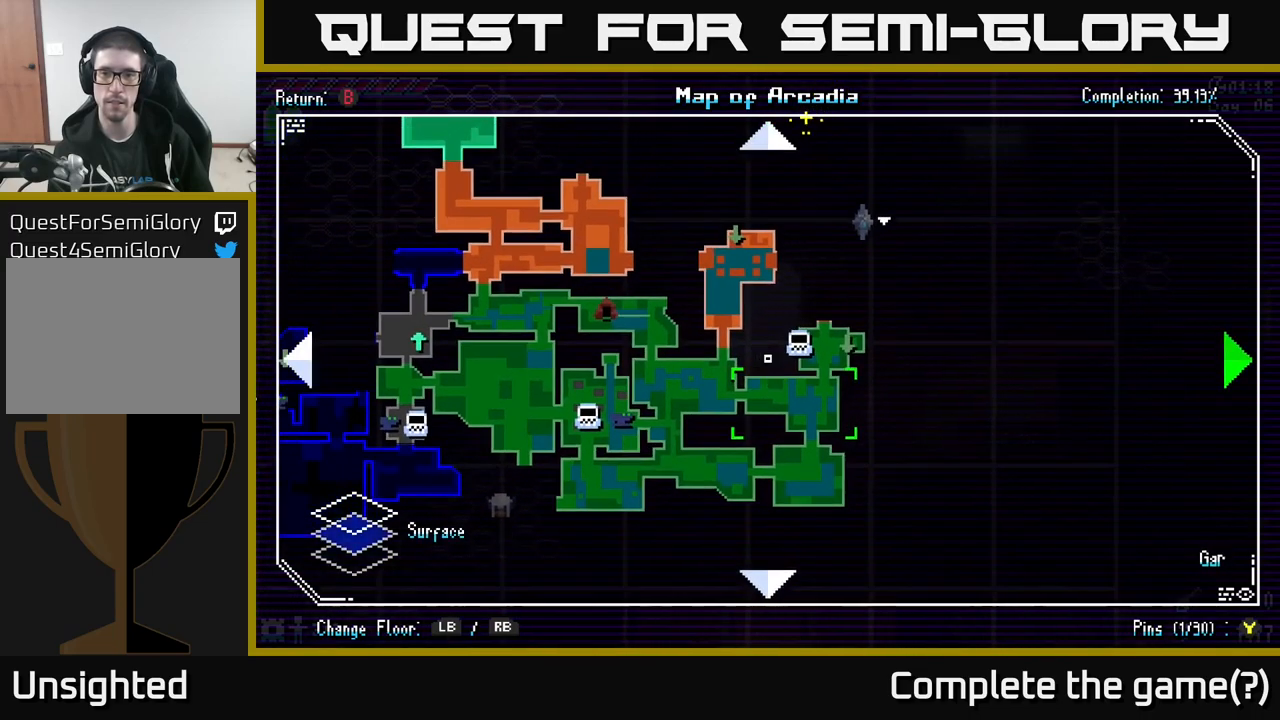
{"buttons": [], "left_stick": "center", "right_stick": "center", "events": [[33, "left_stick", "right"], [233, "left_stick", "up"], [350, "left_stick", "center"]]}
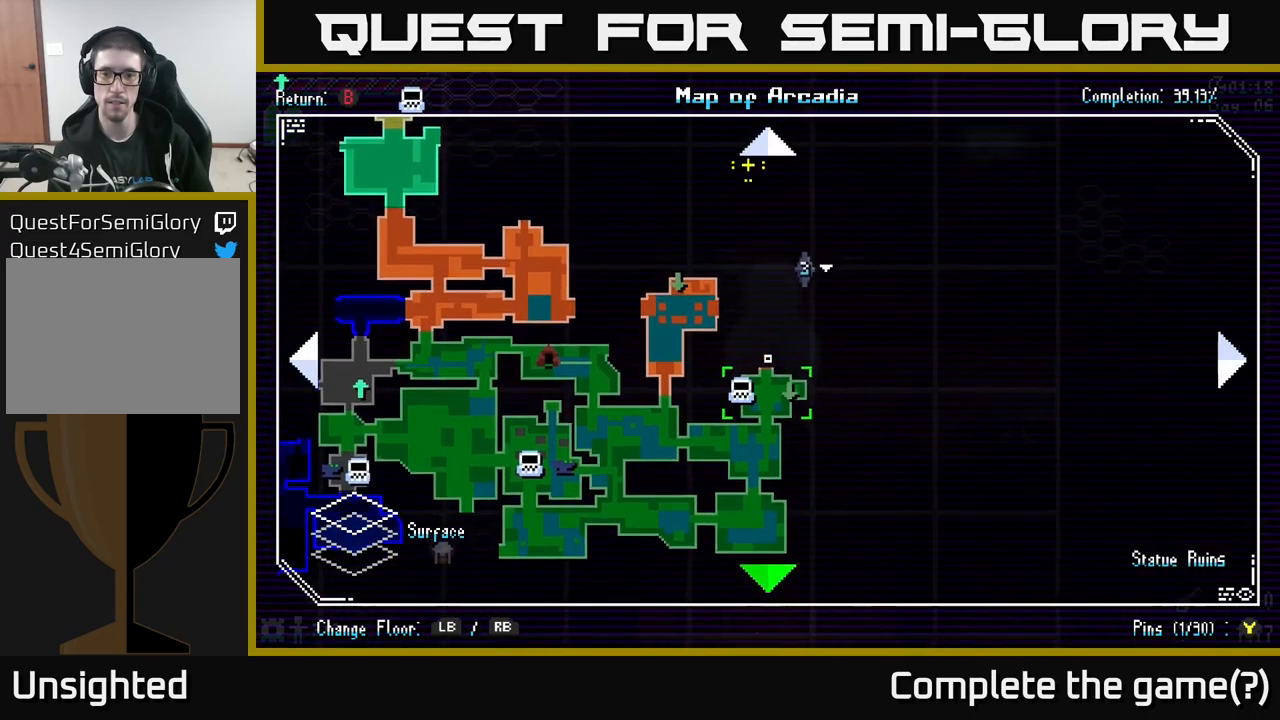
{"buttons": [], "left_stick": "center", "right_stick": "center", "events": [[33, "left_stick", "down"], [216, "left_stick", "center"]]}
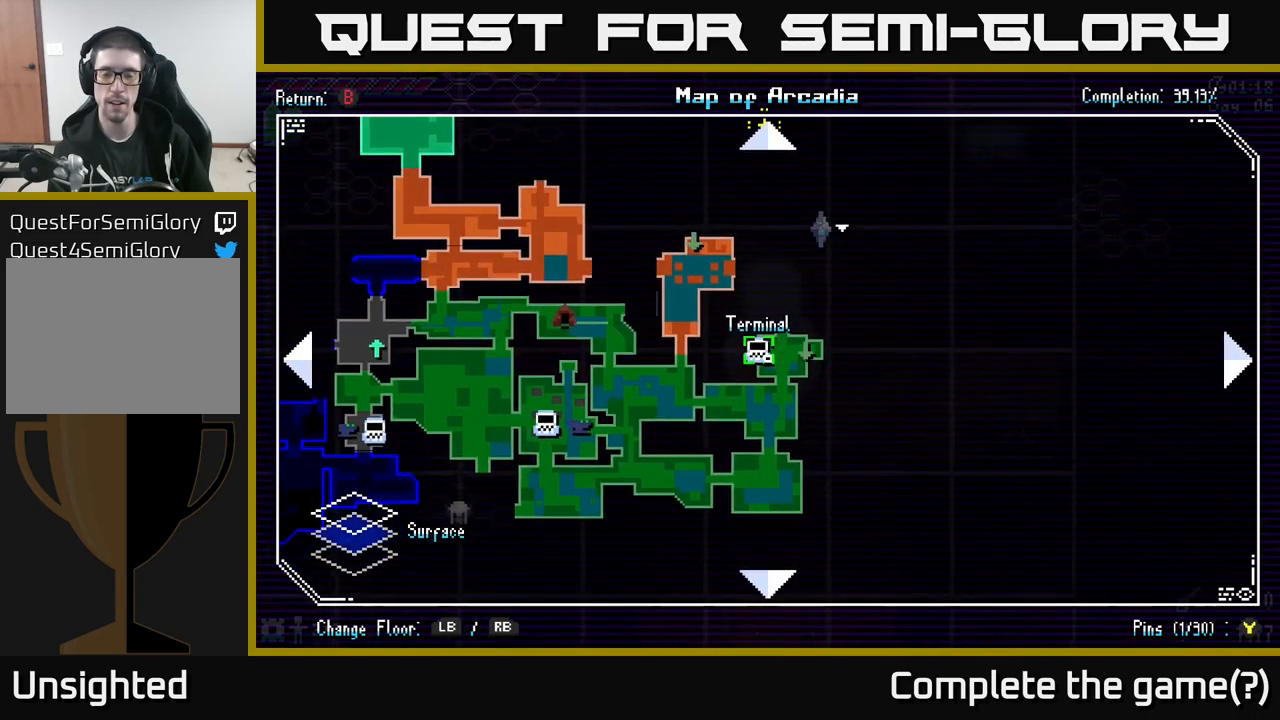
{"buttons": [], "left_stick": "center", "right_stick": "center", "events": [[350, "left_stick", "up-left"], [466, "left_stick", "center"]]}
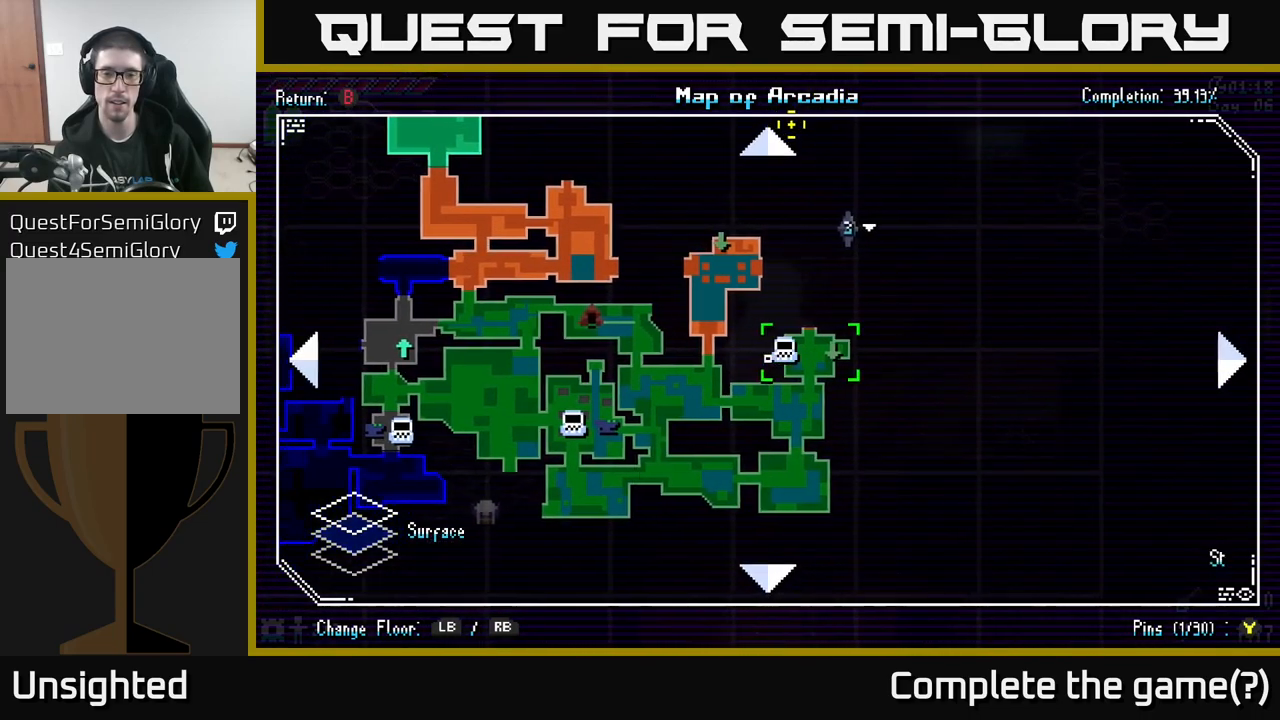
{"buttons": ["B"], "left_stick": "center", "right_stick": "center", "events": [[233, "left_stick", "right"], [366, "left_stick", "center"], [450, "B", "down"]]}
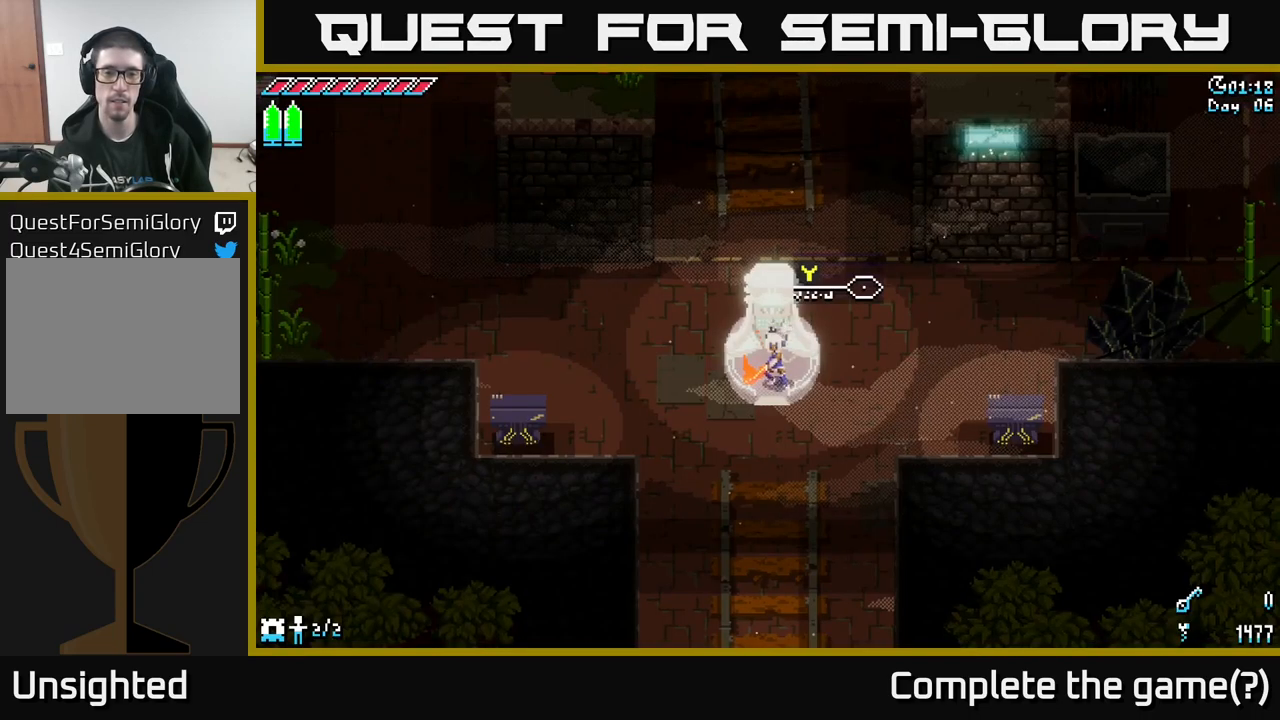
{"buttons": [], "left_stick": "center", "right_stick": "center", "events": [[50, "B", "up"]]}
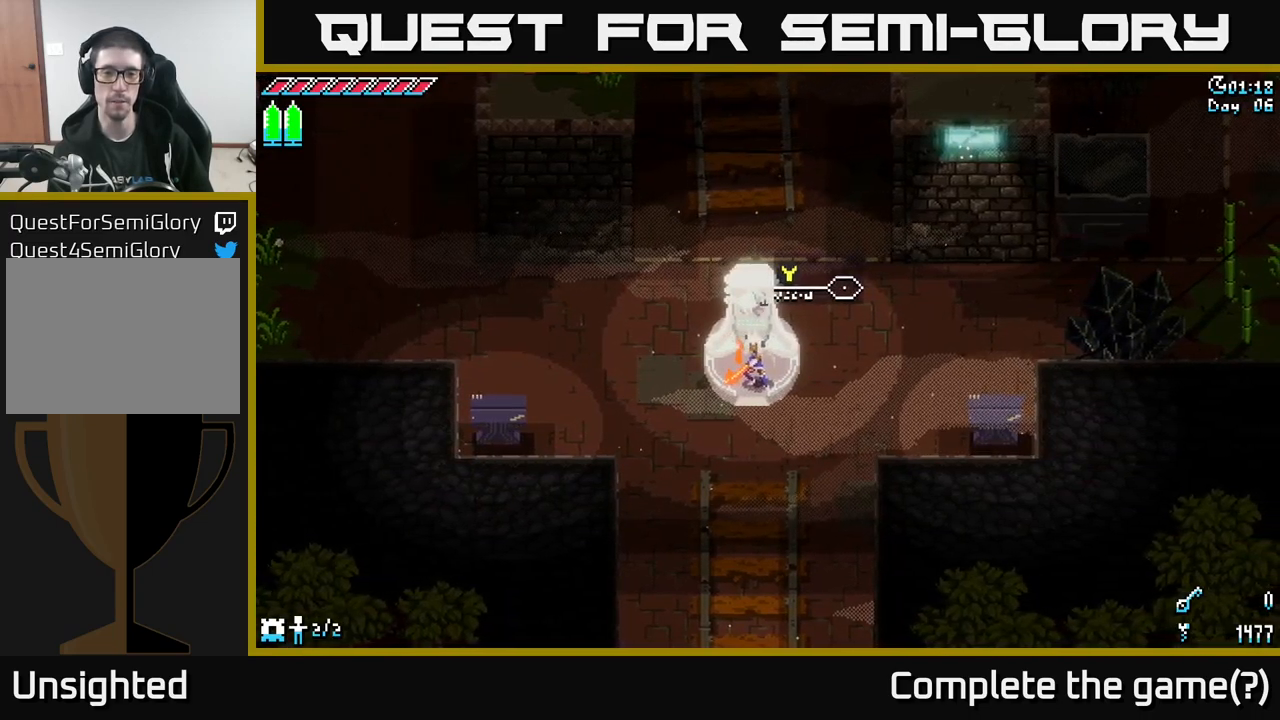
{"buttons": [], "left_stick": "center", "right_stick": "center", "events": [[66, "Y", "down"], [100, "Y", "up"]]}
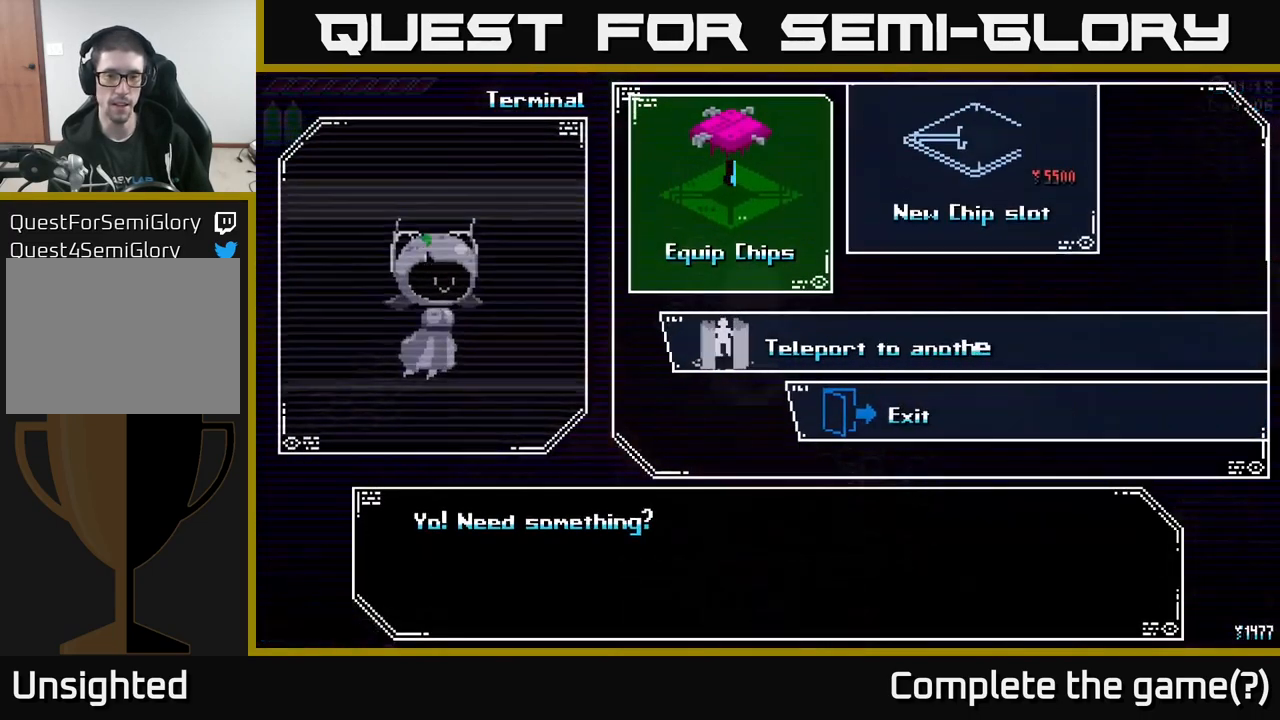
{"buttons": [], "left_stick": "center", "right_stick": "center", "events": [[200, "left_stick", "down"], [383, "left_stick", "center"]]}
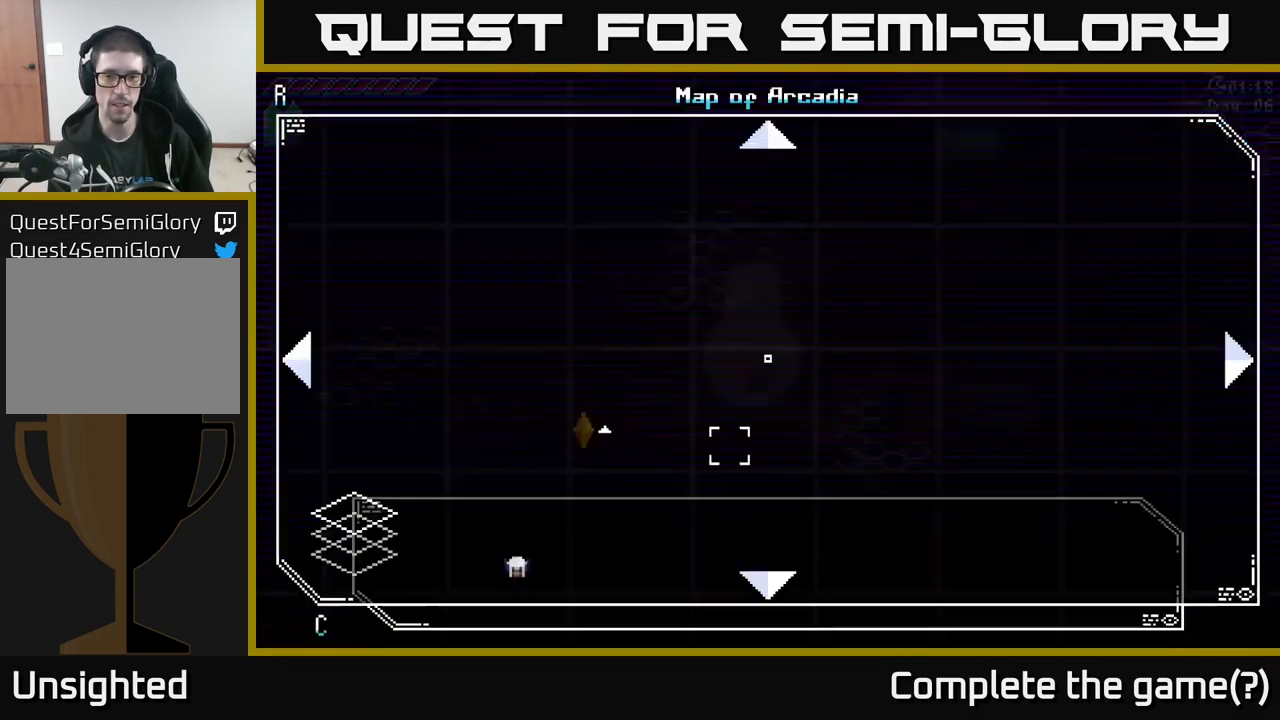
{"buttons": [], "left_stick": "center", "right_stick": "center", "events": [[33, "A", "down"], [100, "A", "up"]]}
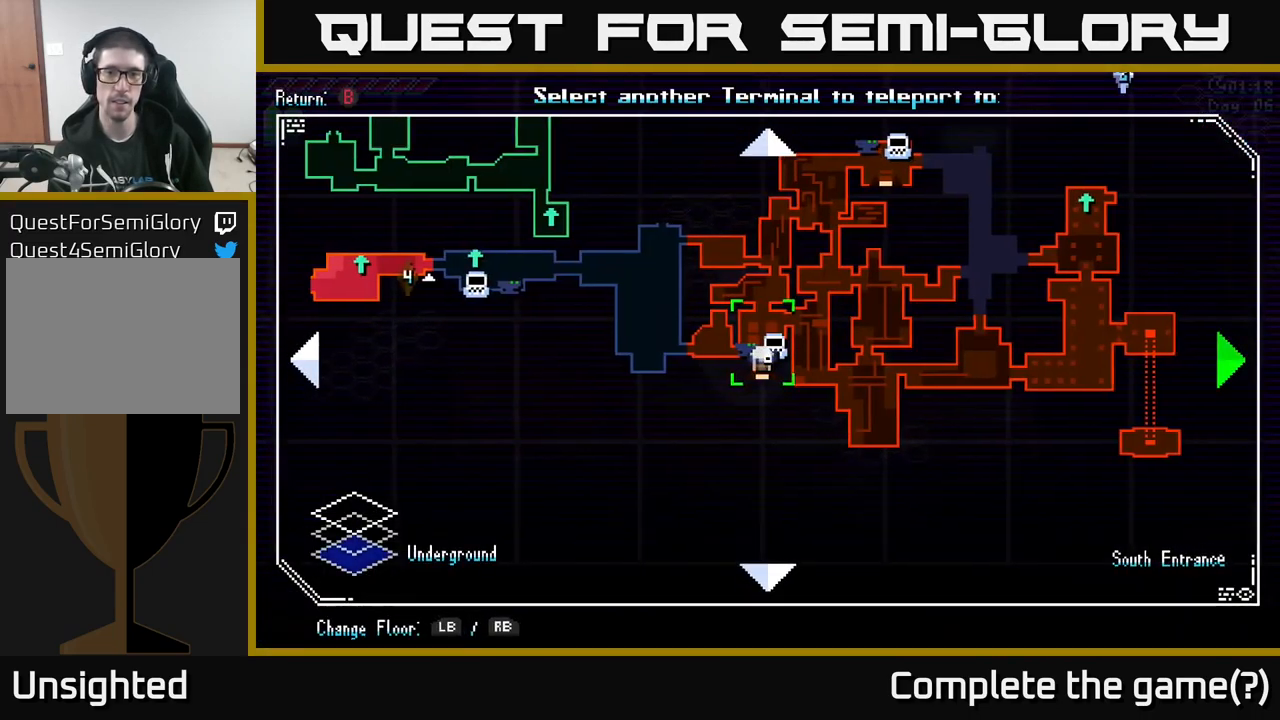
{"buttons": [], "left_stick": "up-right", "right_stick": "center", "events": [[16, "left_stick", "right"], [100, "left_stick", "up-right"], [350, "R1", "down"], [433, "R1", "up"]]}
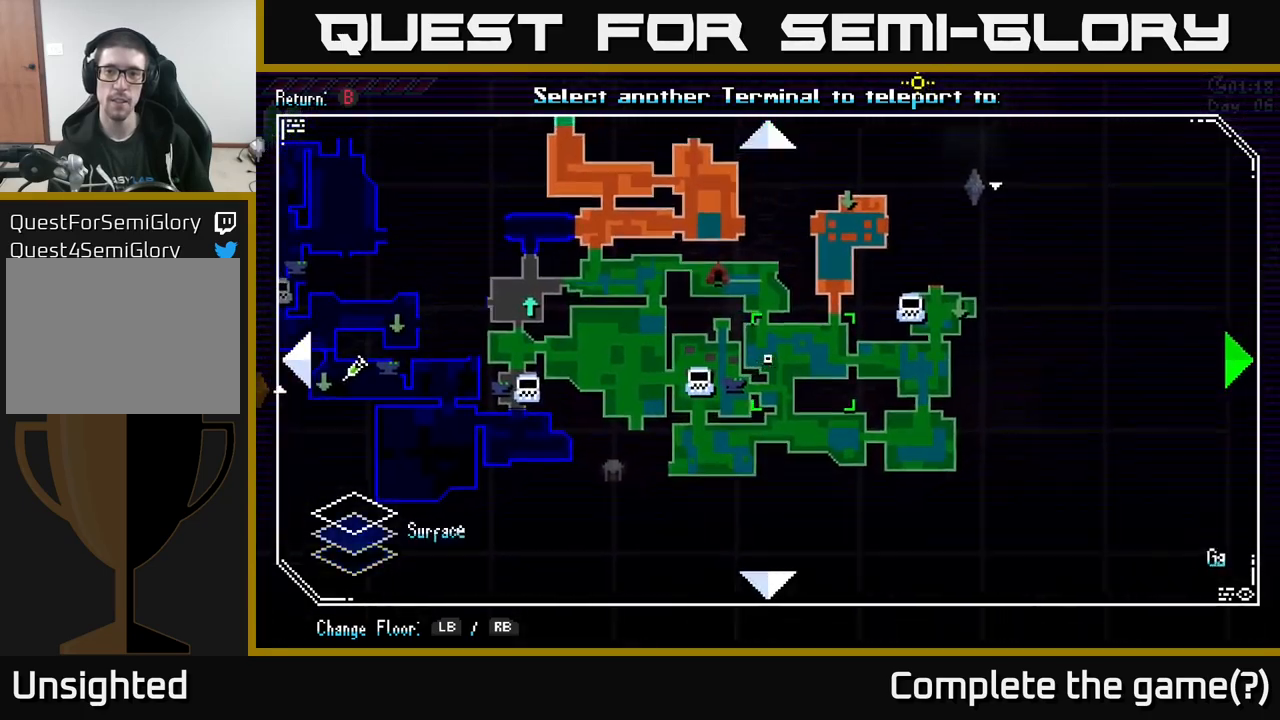
{"buttons": [], "left_stick": "center", "right_stick": "center", "events": [[367, "left_stick", "center"]]}
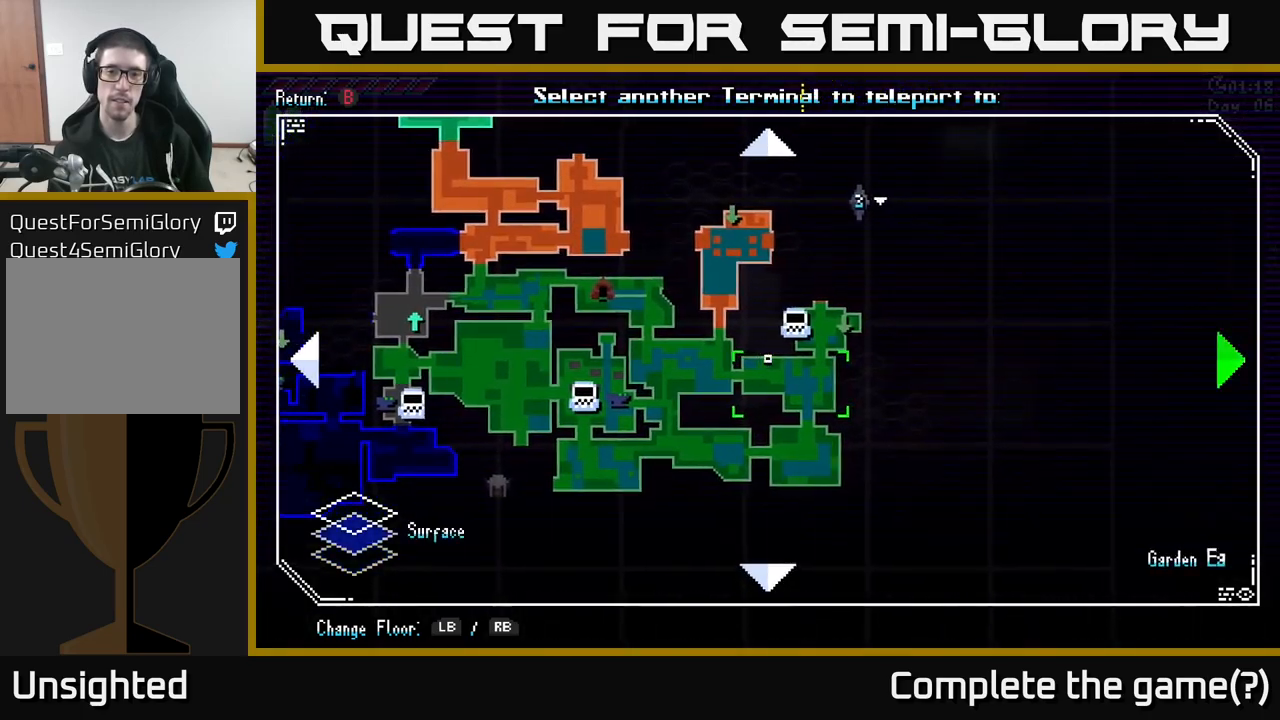
{"buttons": [], "left_stick": "right", "right_stick": "center", "events": [[33, "left_stick", "up-right"], [217, "left_stick", "center"], [417, "left_stick", "left"], [500, "left_stick", "right"]]}
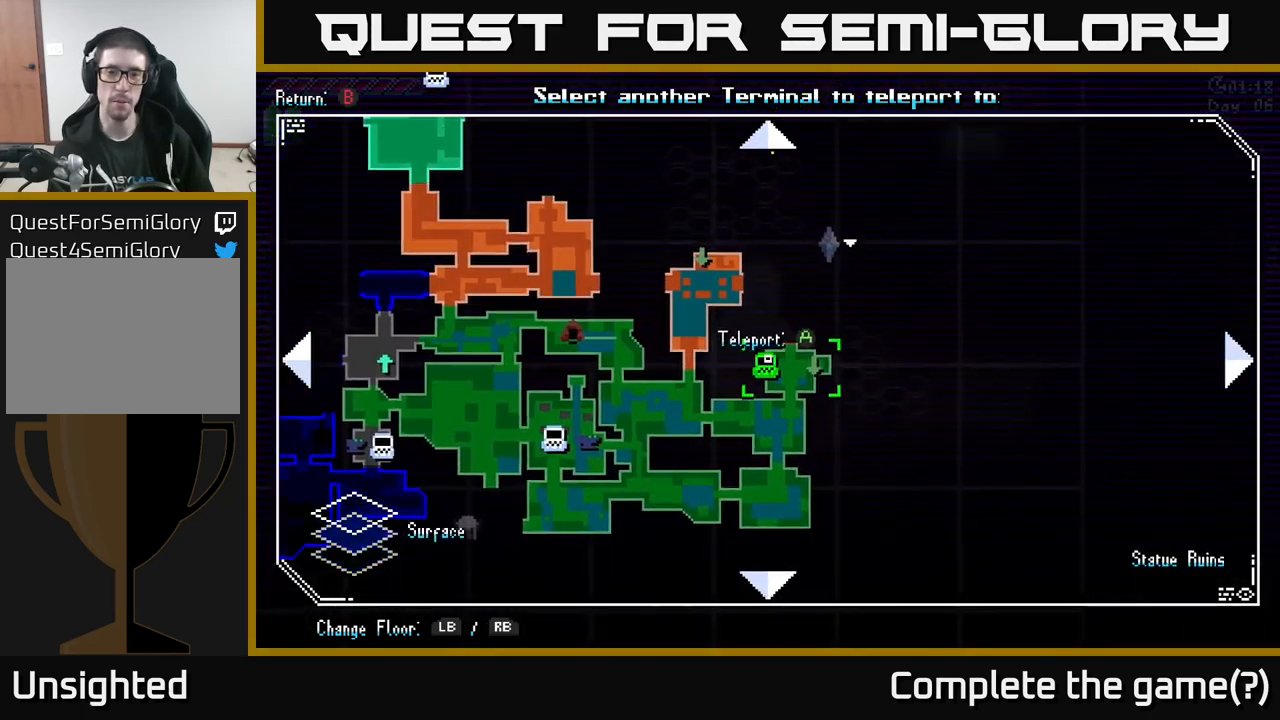
{"buttons": [], "left_stick": "center", "right_stick": "center", "events": [[33, "left_stick", "center"], [333, "A", "down"], [467, "A", "up"]]}
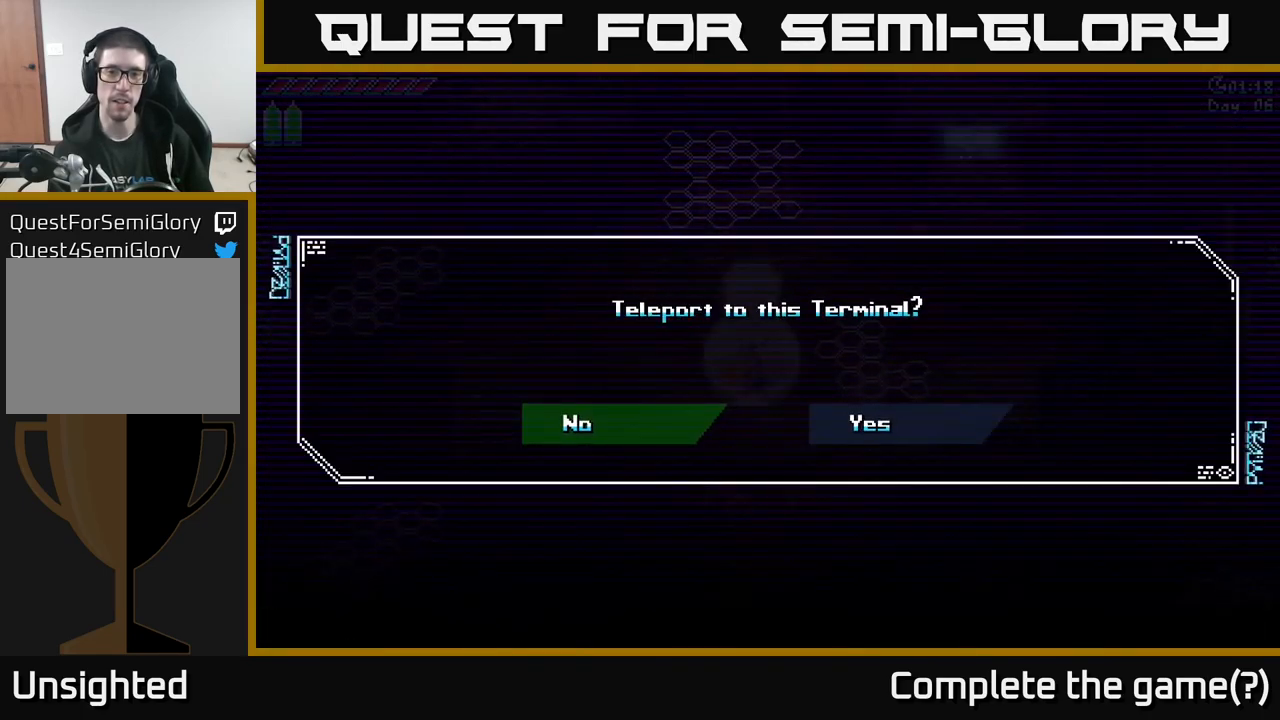
{"buttons": [], "left_stick": "right", "right_stick": "center", "events": [[400, "left_stick", "right"]]}
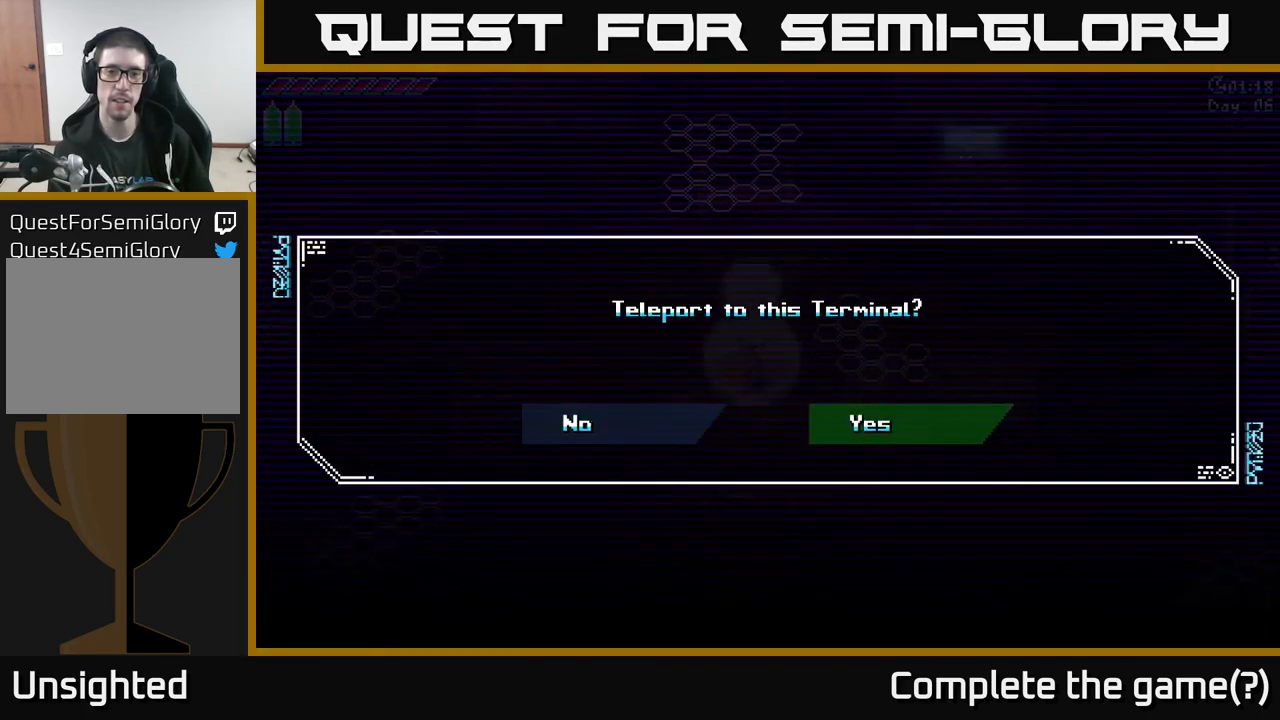
{"buttons": [], "left_stick": "center", "right_stick": "center", "events": [[17, "A", "down"], [33, "left_stick", "center"], [83, "A", "up"]]}
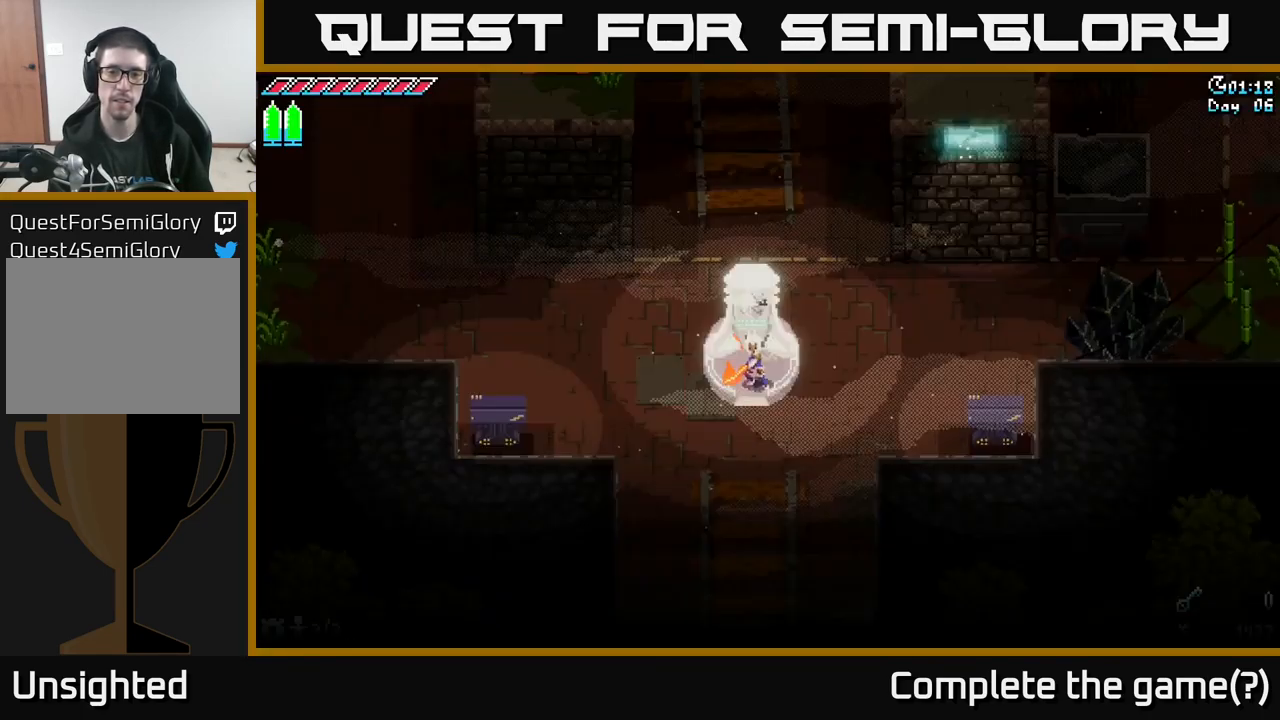
{"buttons": [], "left_stick": "center", "right_stick": "center", "events": [[33, "A", "down"], [133, "A", "up"]]}